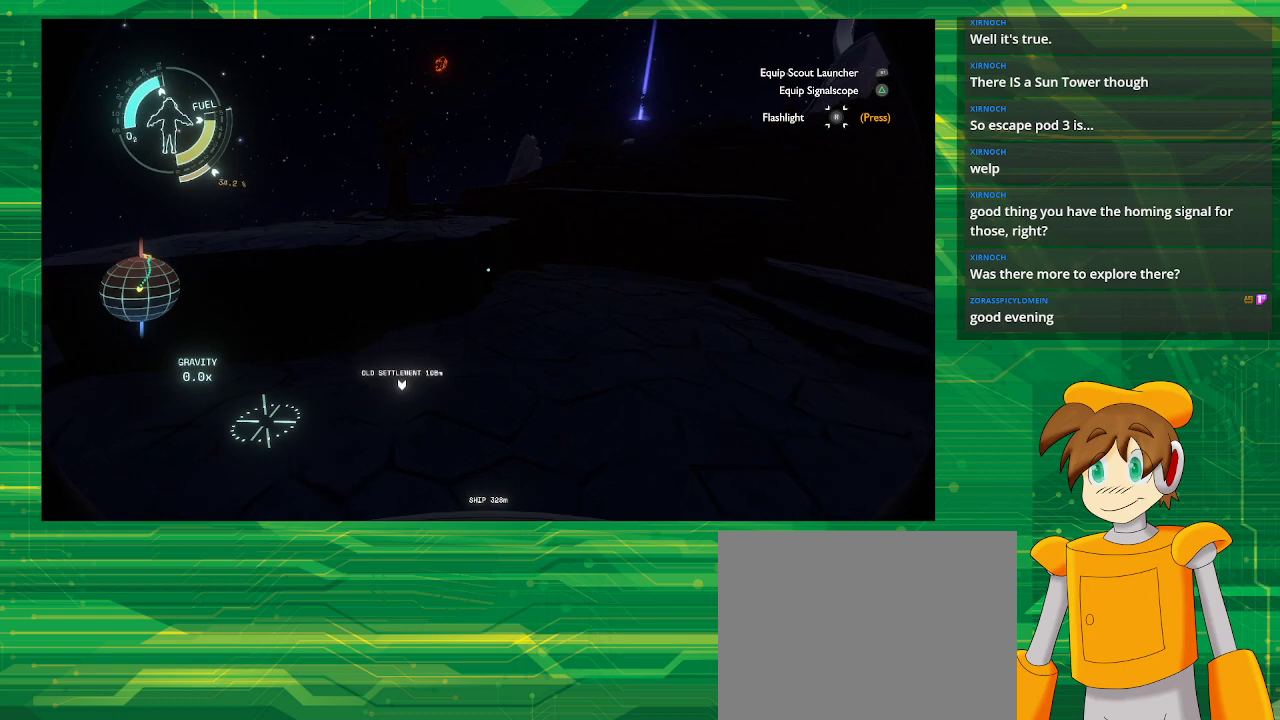
Gameplay with a controller (PlayStation layout); each line is a JSON object with the inputs held at the frame after it. "events" lists button and stick changes between this image and that frame as [ms after this image, input, new state], when the widget could be followed in between. Not read: L3 R3.
{"buttons": [], "left_stick": "down", "right_stick": "center", "events": [[217, "left_stick", "down"]]}
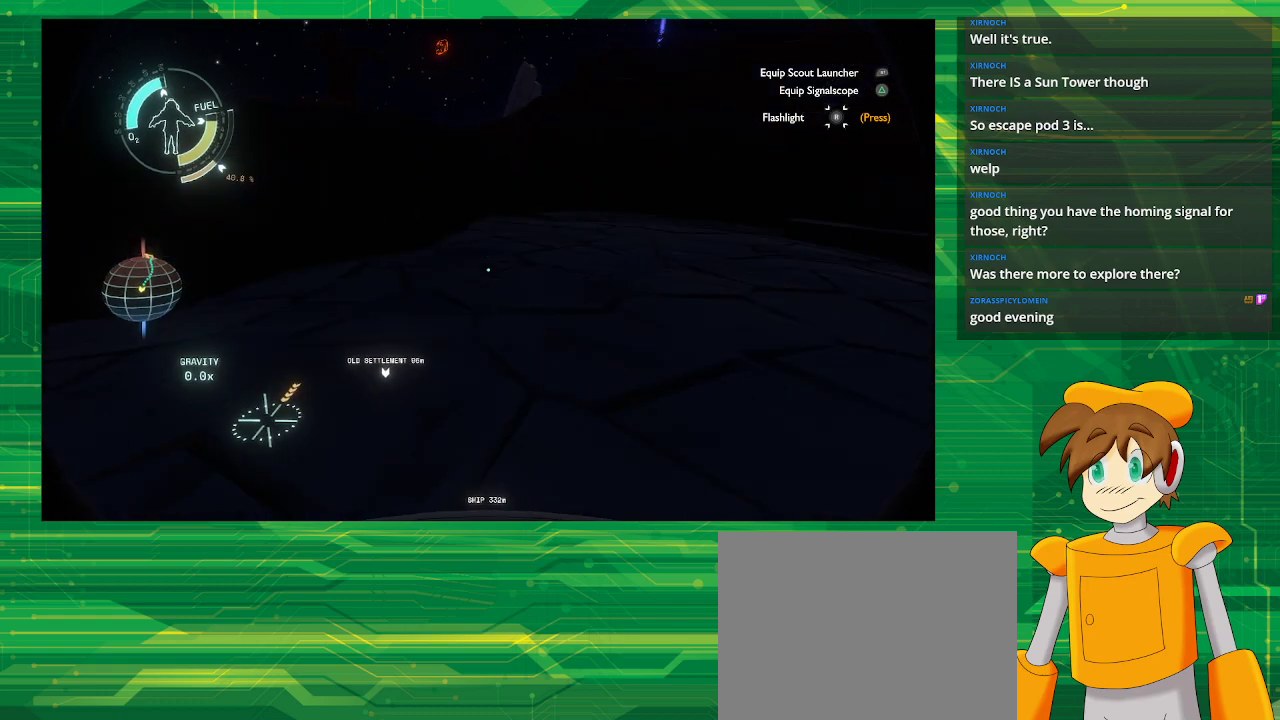
{"buttons": [], "left_stick": "center", "right_stick": "center", "events": [[333, "left_stick", "center"]]}
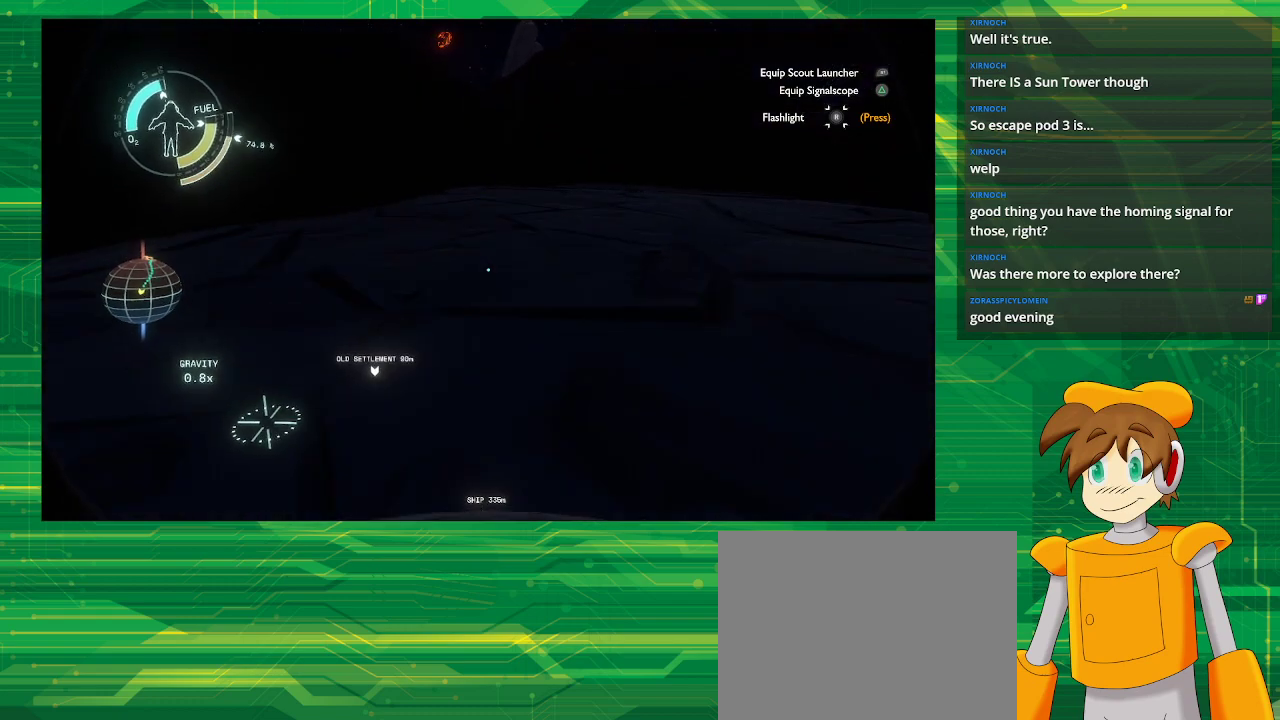
{"buttons": [], "left_stick": "up", "right_stick": "center", "events": [[83, "left_stick", "up"]]}
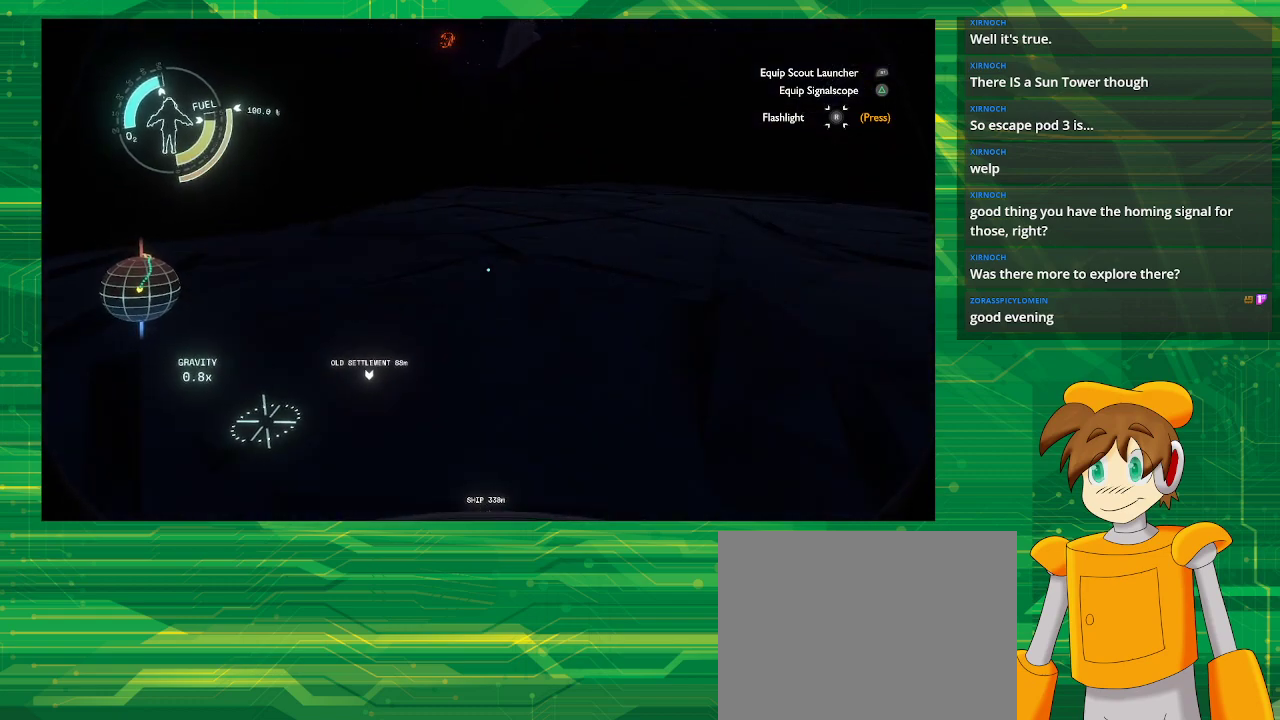
{"buttons": [], "left_stick": "up", "right_stick": "center", "events": []}
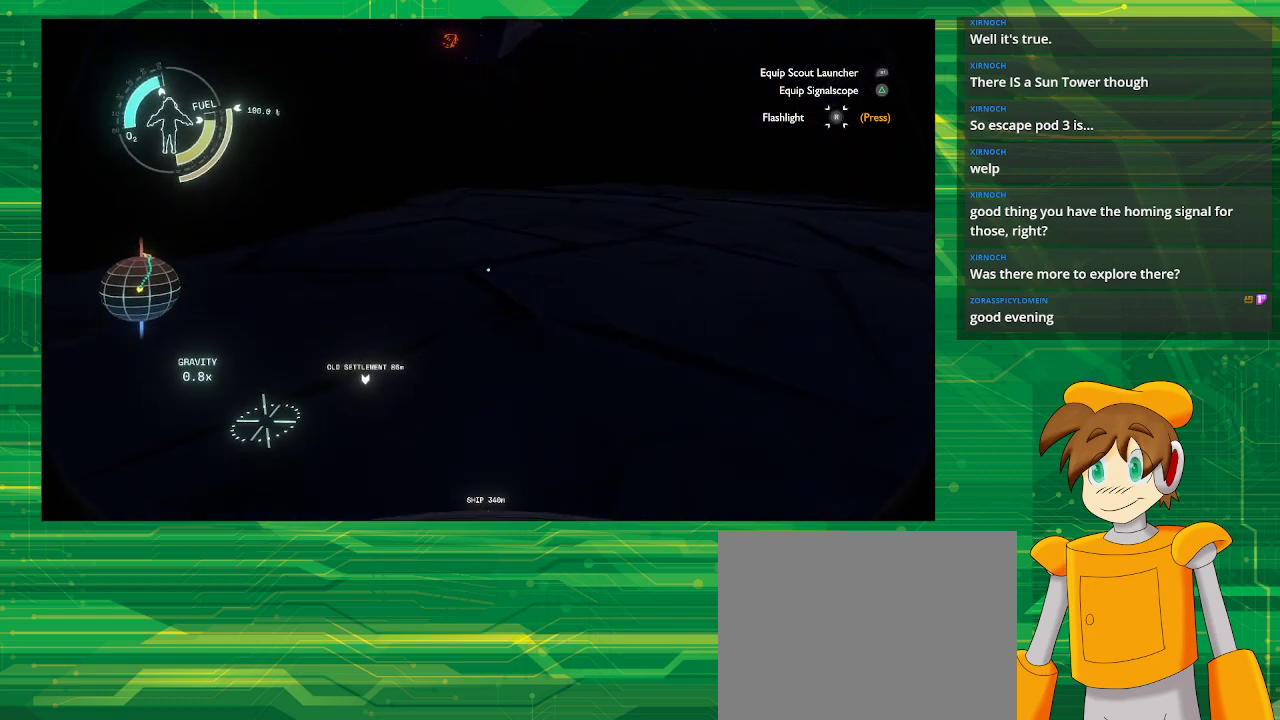
{"buttons": ["CROSS"], "left_stick": "up", "right_stick": "center", "events": [[333, "CROSS", "down"]]}
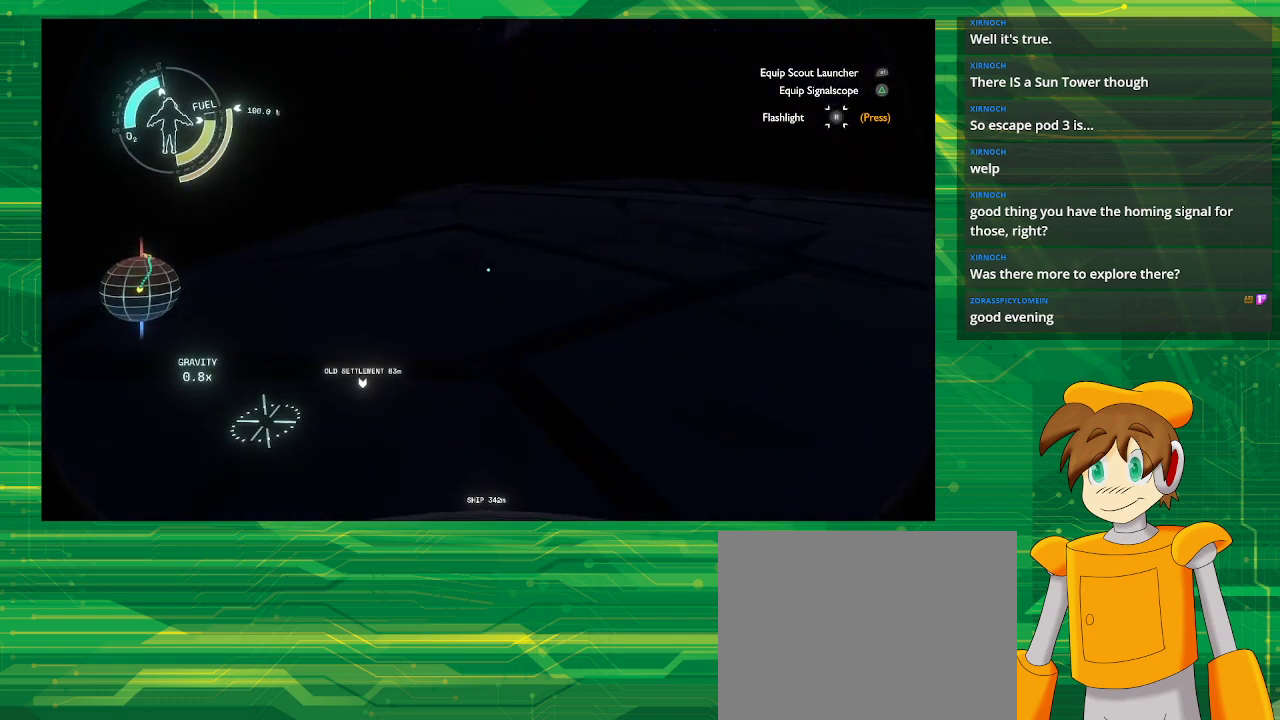
{"buttons": [], "left_stick": "up-left", "right_stick": "center", "events": [[200, "CROSS", "up"], [450, "left_stick", "up-left"]]}
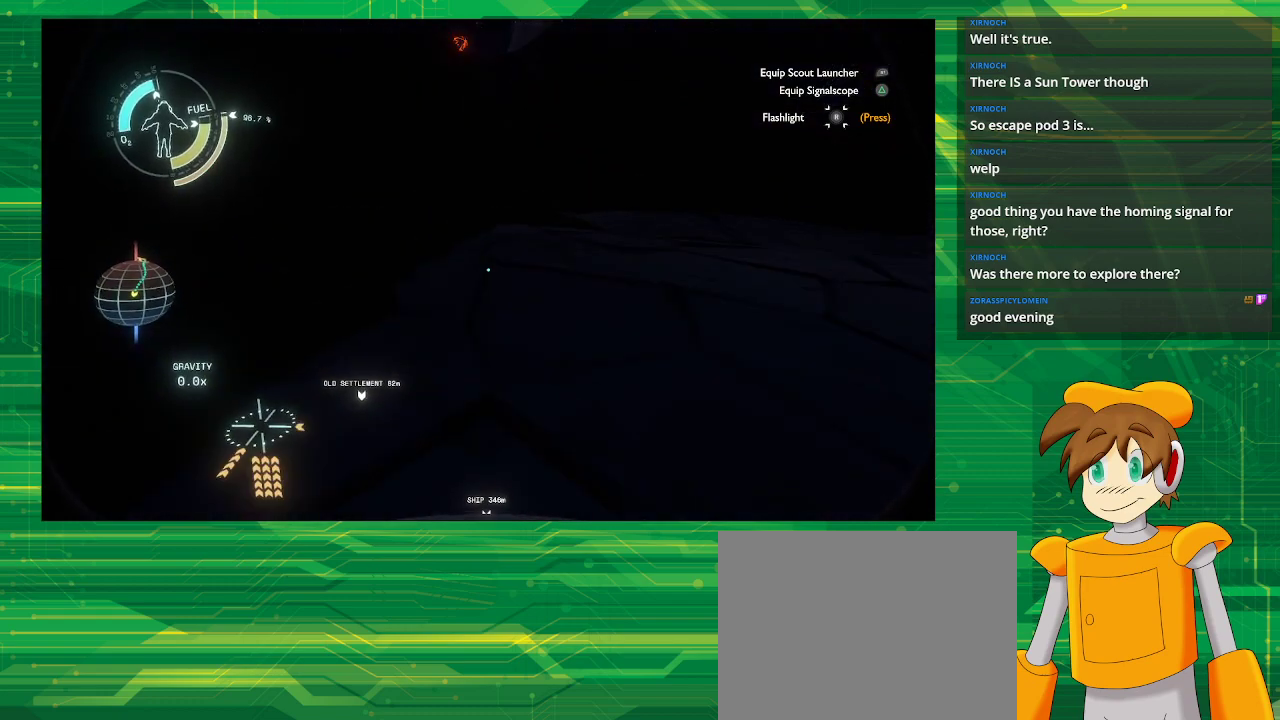
{"buttons": ["CROSS", "R2"], "left_stick": "up-left", "right_stick": "center", "events": [[50, "CROSS", "down"], [50, "R2", "down"]]}
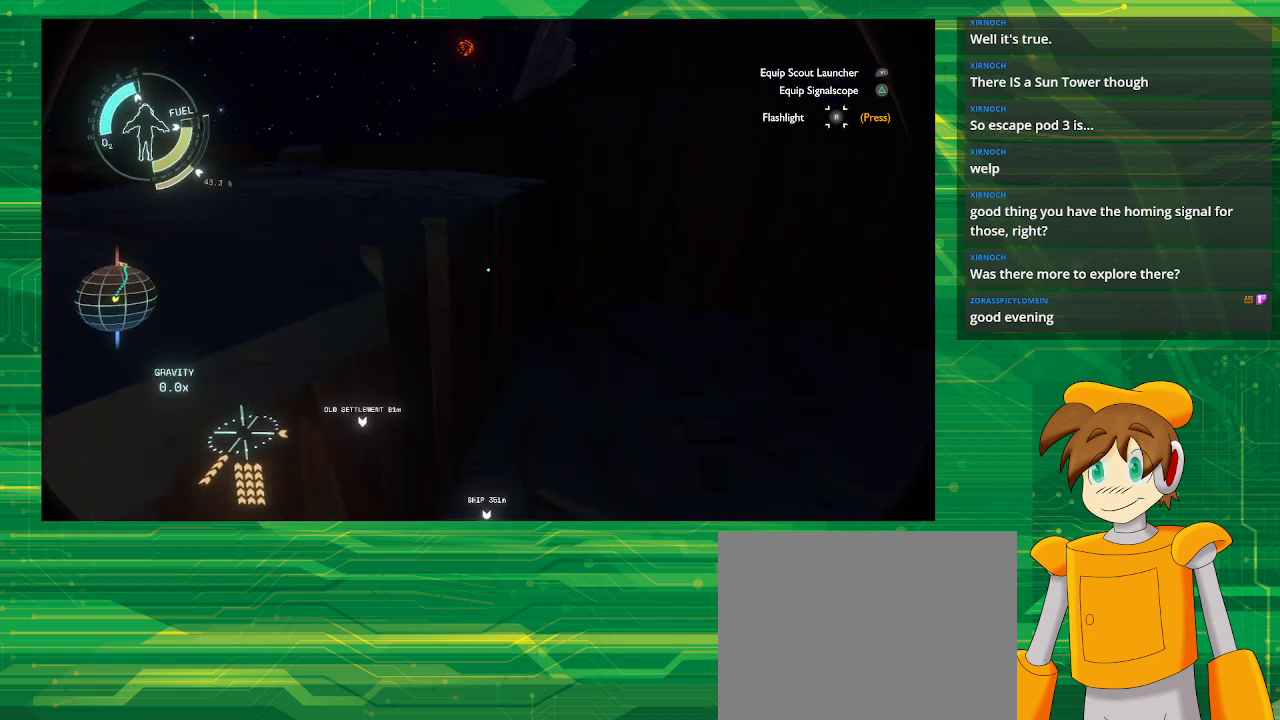
{"buttons": [], "left_stick": "up-left", "right_stick": "center", "events": [[467, "CROSS", "up"], [467, "R2", "up"]]}
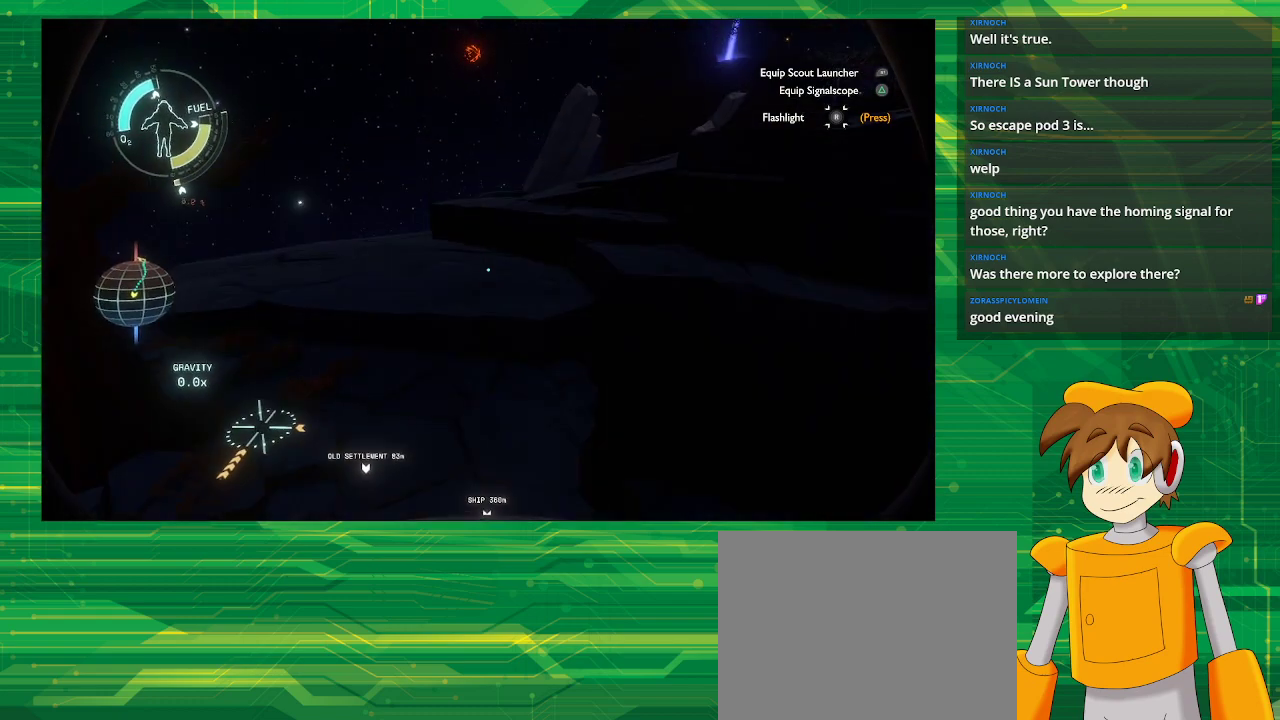
{"buttons": [], "left_stick": "center", "right_stick": "center", "events": [[317, "left_stick", "center"]]}
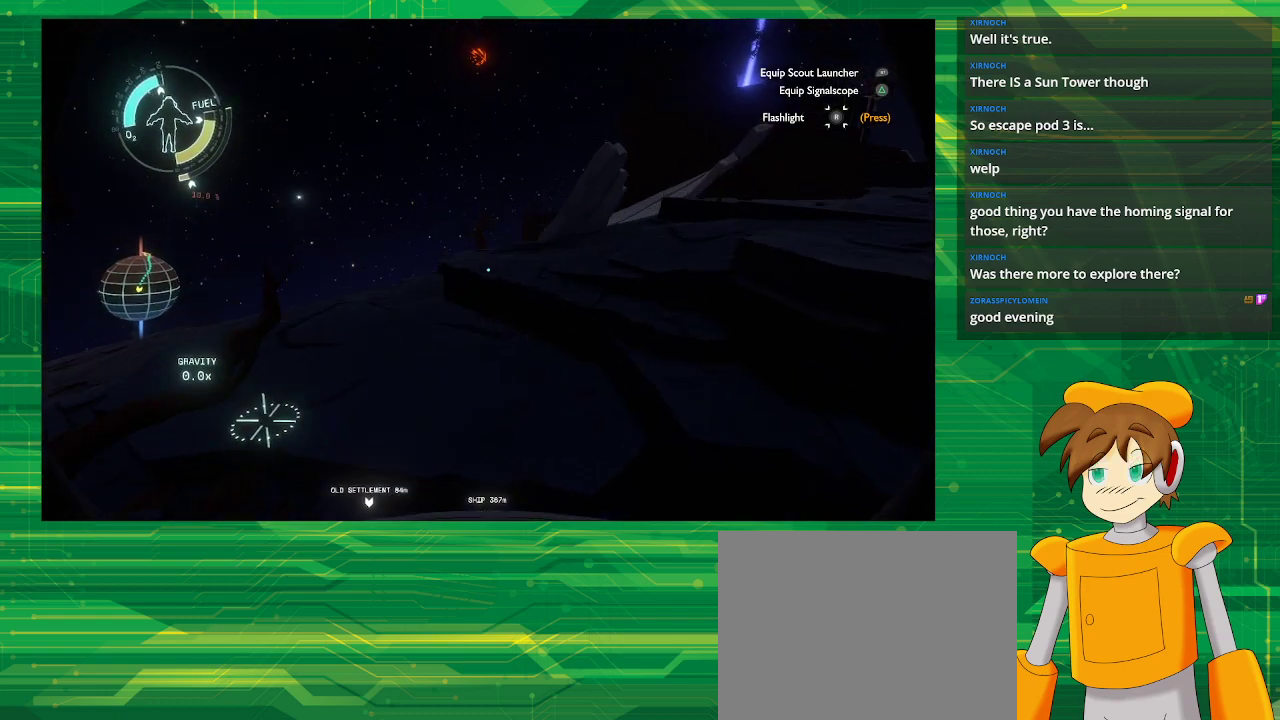
{"buttons": [], "left_stick": "center", "right_stick": "center", "events": [[50, "right_stick", "down-left"], [450, "right_stick", "center"]]}
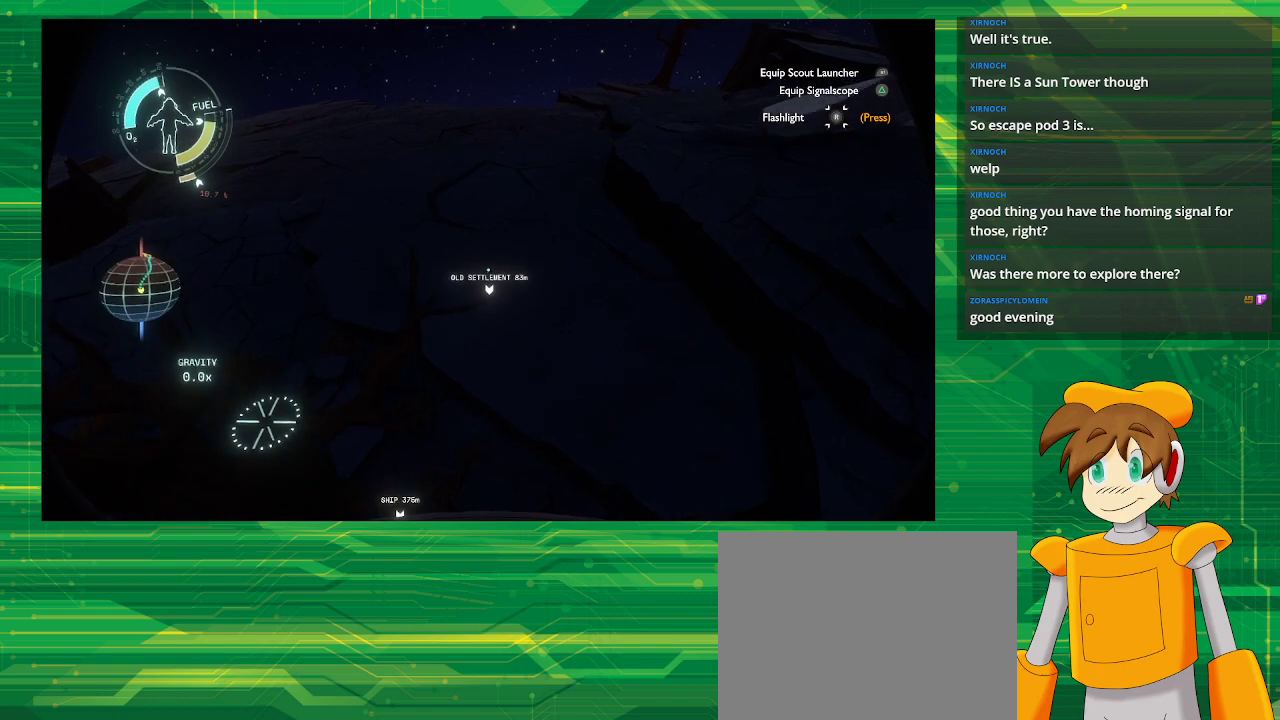
{"buttons": [], "left_stick": "up", "right_stick": "center", "events": [[200, "left_stick", "up"]]}
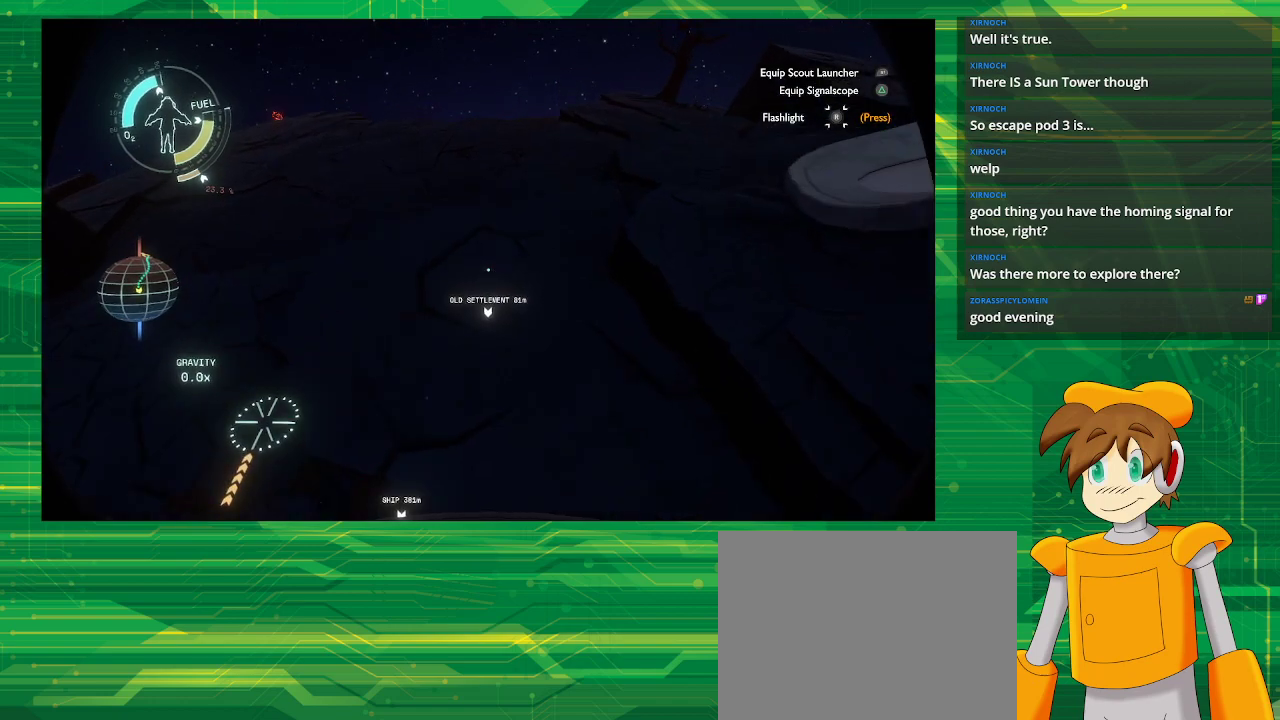
{"buttons": [], "left_stick": "up", "right_stick": "center", "events": []}
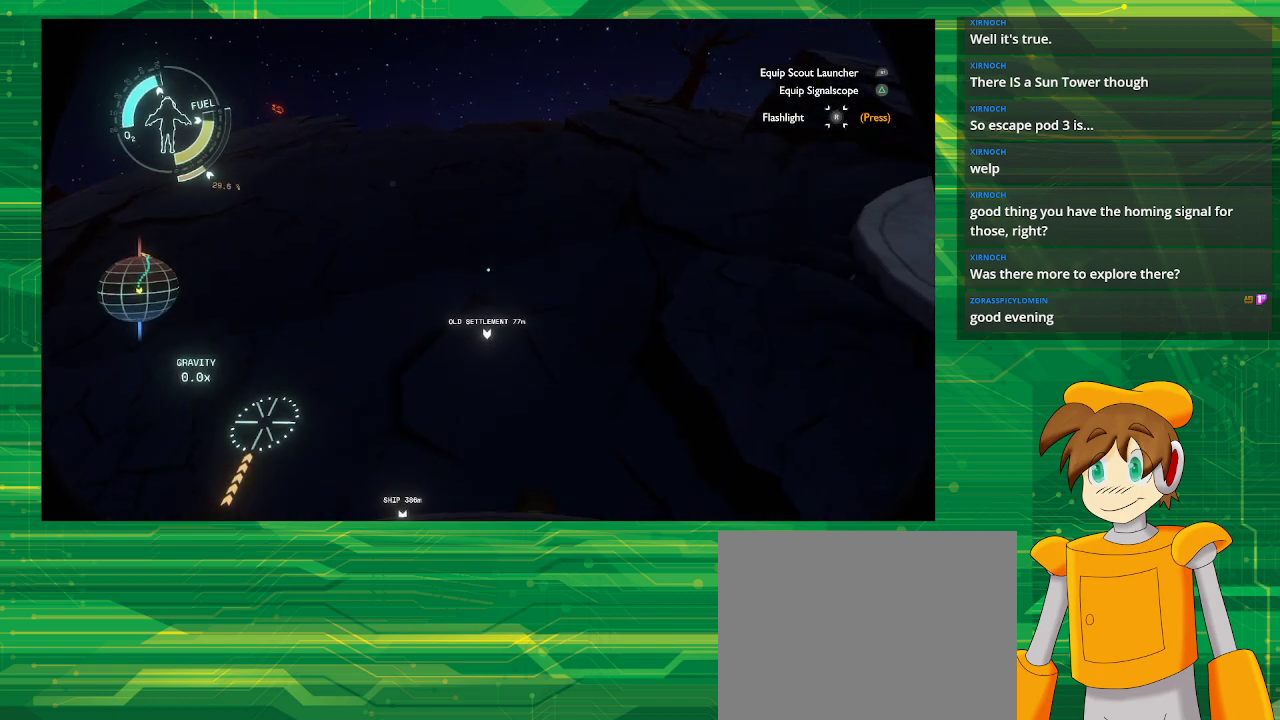
{"buttons": [], "left_stick": "up", "right_stick": "center", "events": []}
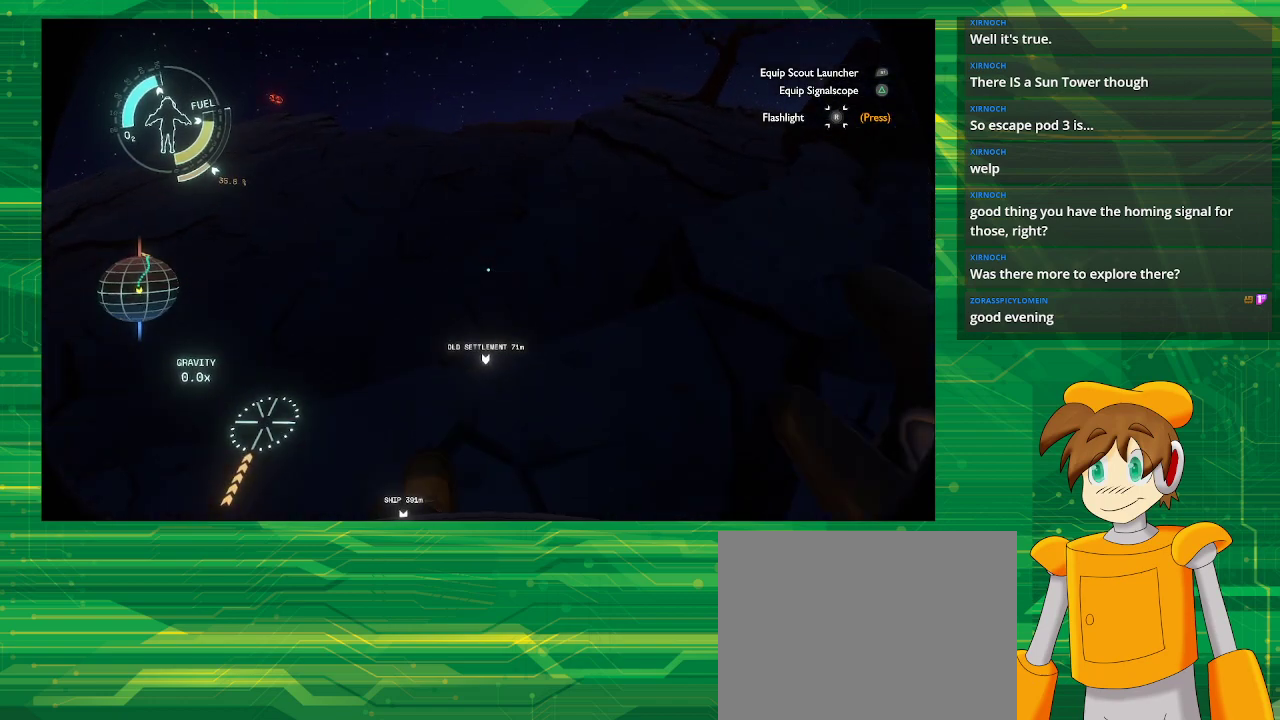
{"buttons": [], "left_stick": "up", "right_stick": "center", "events": []}
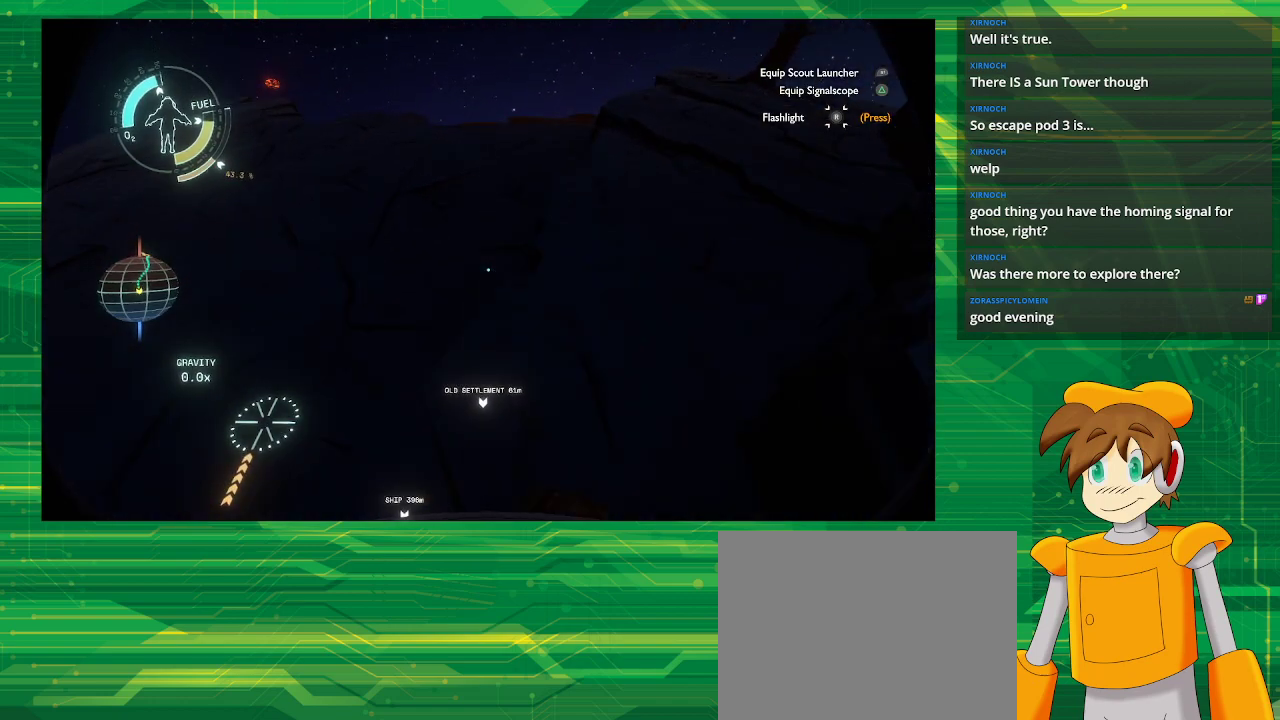
{"buttons": [], "left_stick": "up", "right_stick": "center", "events": []}
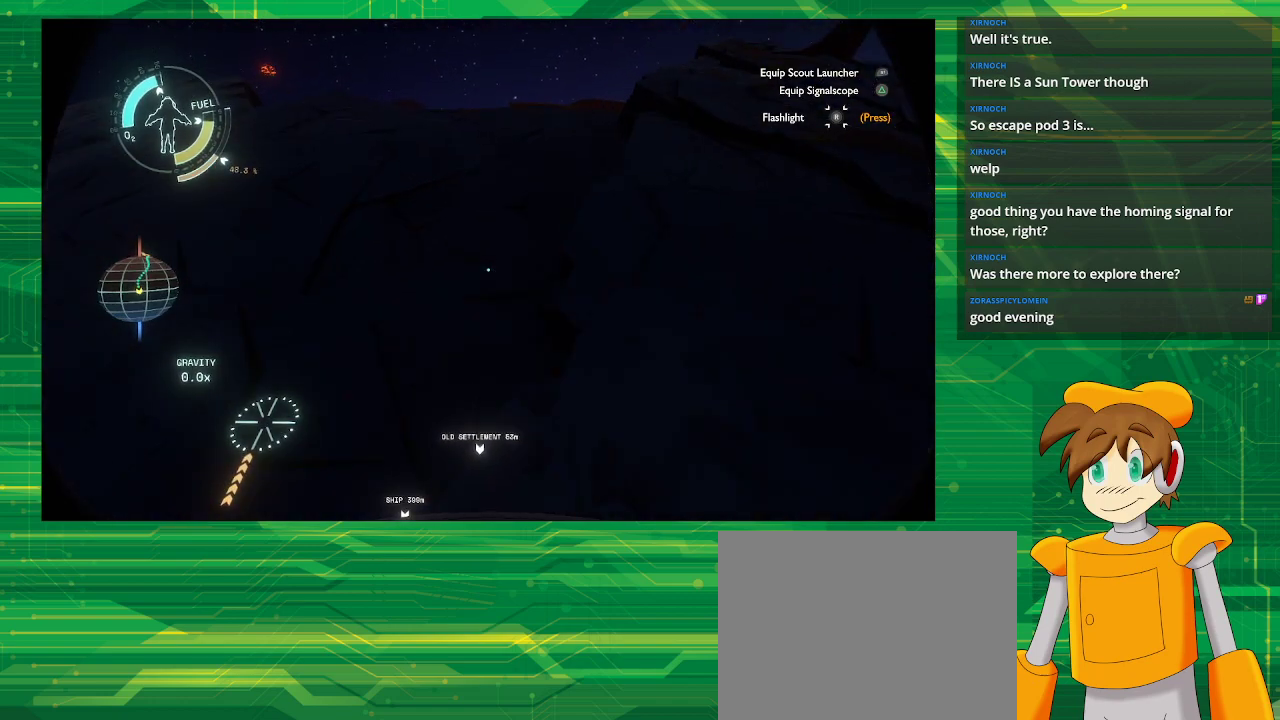
{"buttons": [], "left_stick": "up", "right_stick": "center", "events": []}
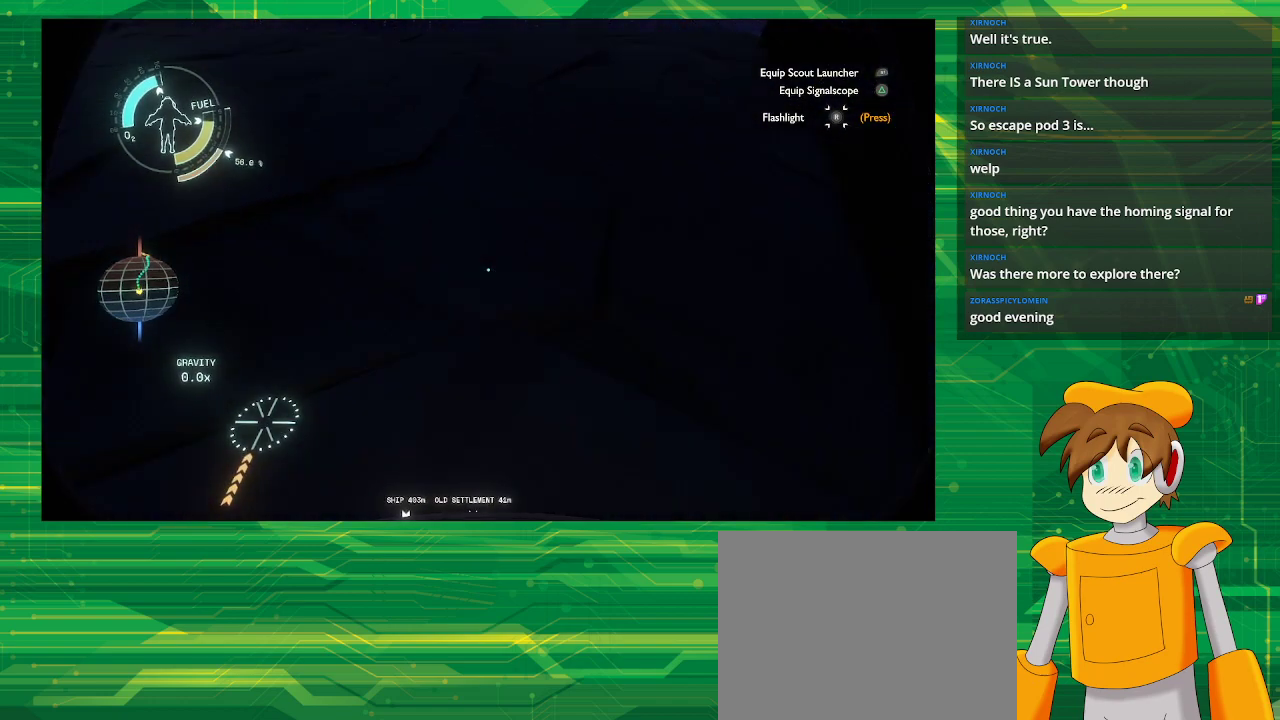
{"buttons": [], "left_stick": "up", "right_stick": "center", "events": []}
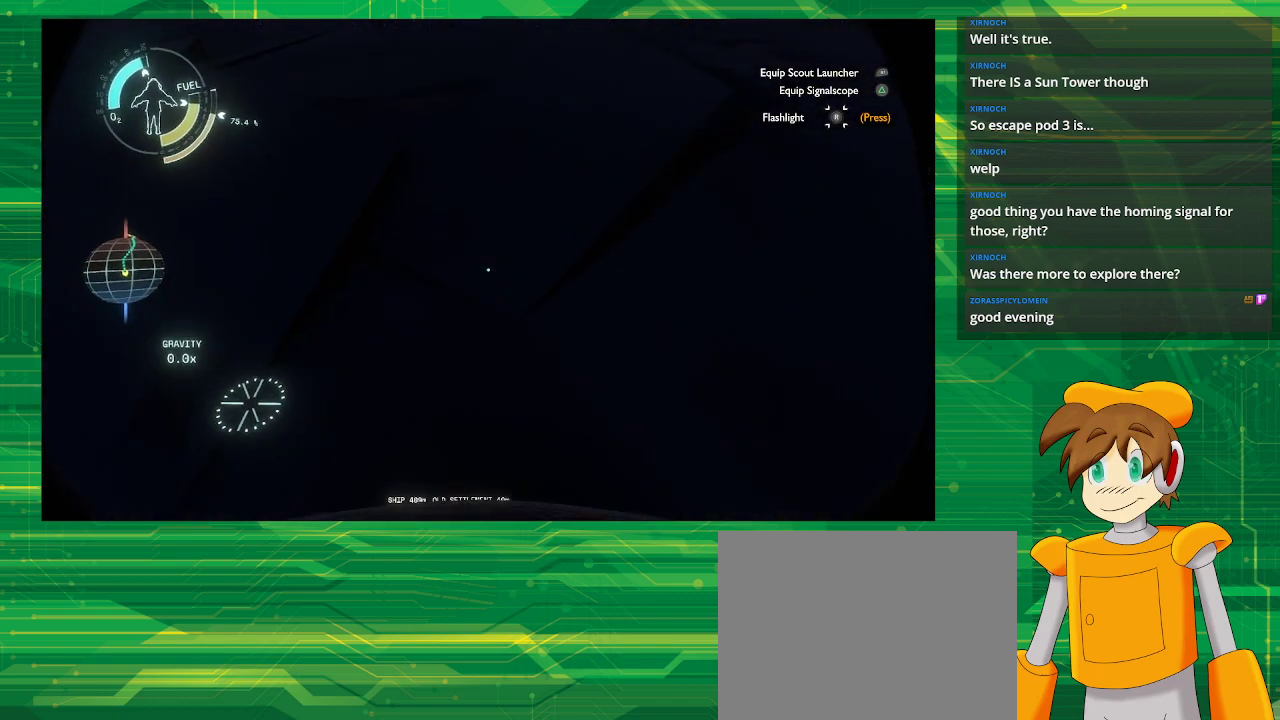
{"buttons": [], "left_stick": "up", "right_stick": "center", "events": []}
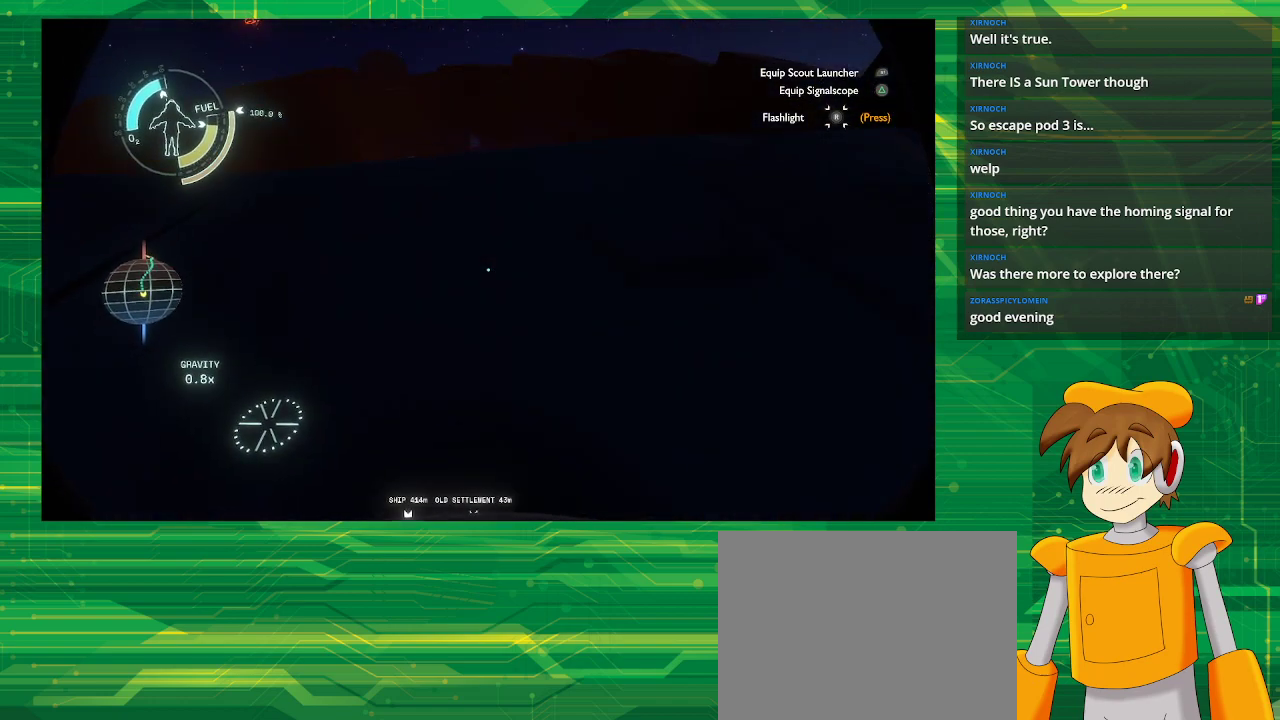
{"buttons": [], "left_stick": "up", "right_stick": "down", "events": [[67, "left_stick", "center"], [400, "left_stick", "up"], [400, "right_stick", "down"]]}
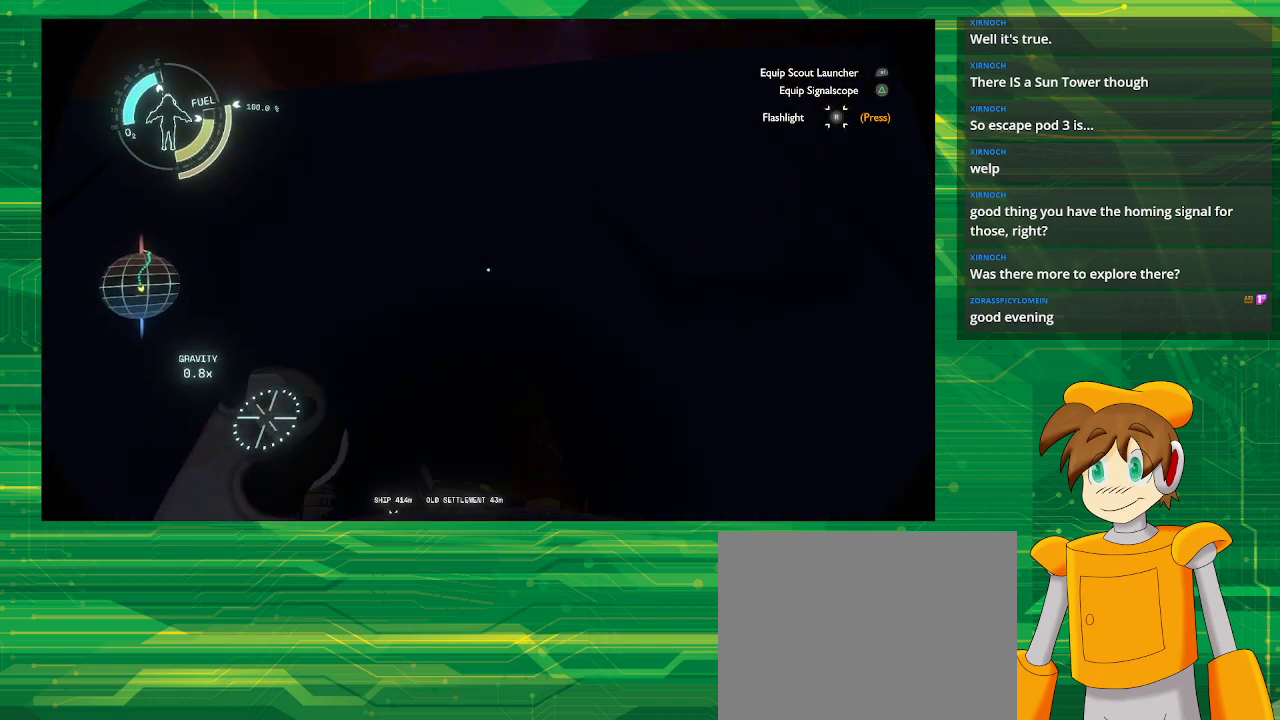
{"buttons": [], "left_stick": "center", "right_stick": "center", "events": [[250, "left_stick", "center"], [250, "right_stick", "center"]]}
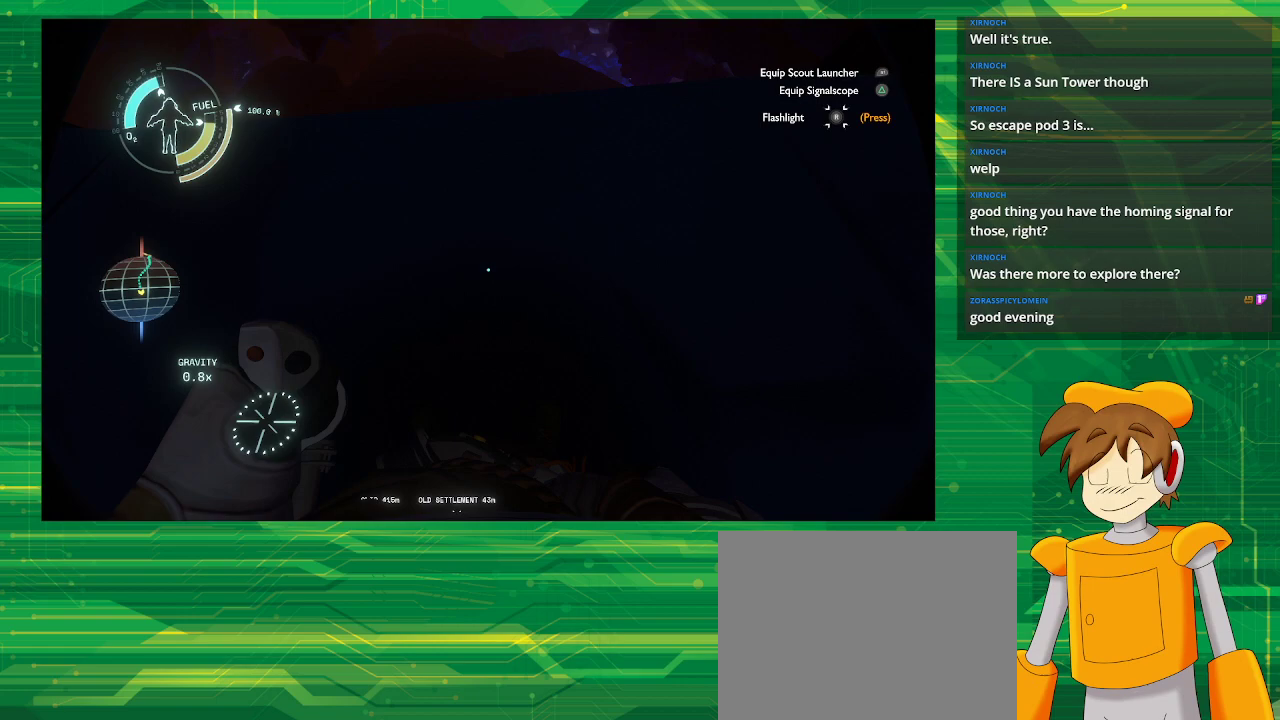
{"buttons": [], "left_stick": "center", "right_stick": "center", "events": [[217, "left_stick", "up"], [333, "left_stick", "center"]]}
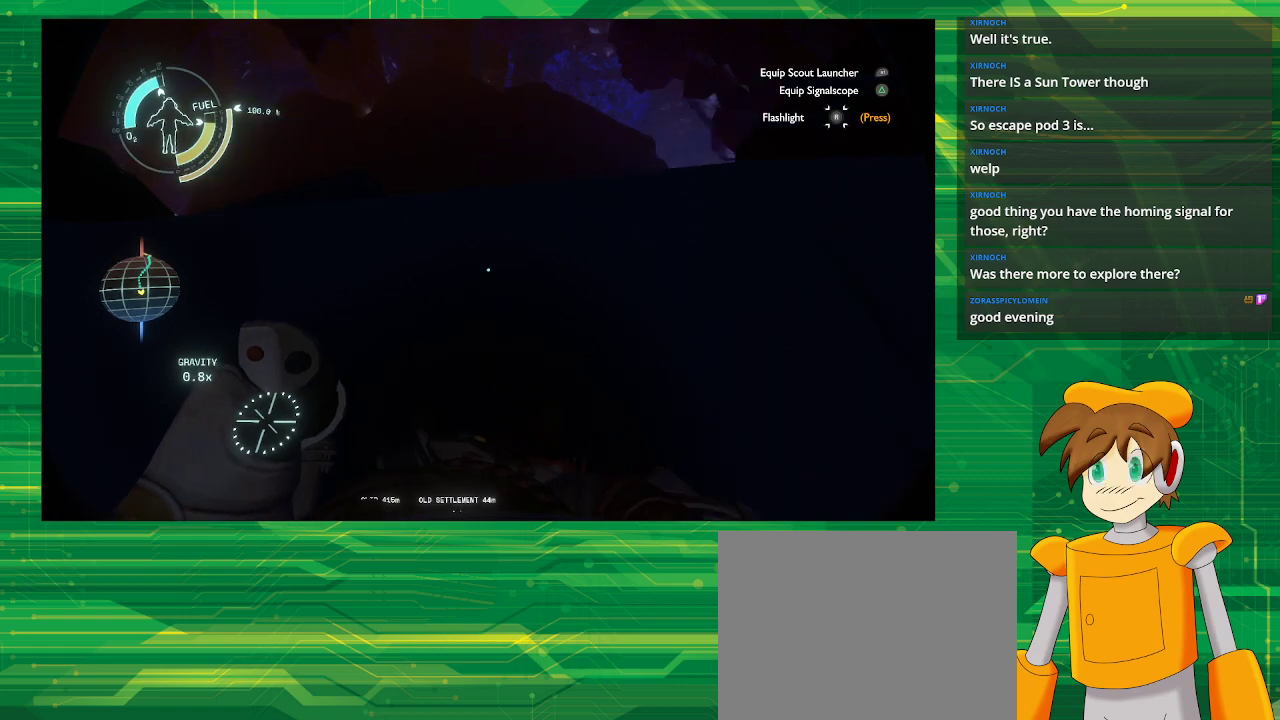
{"buttons": [], "left_stick": "center", "right_stick": "center", "events": []}
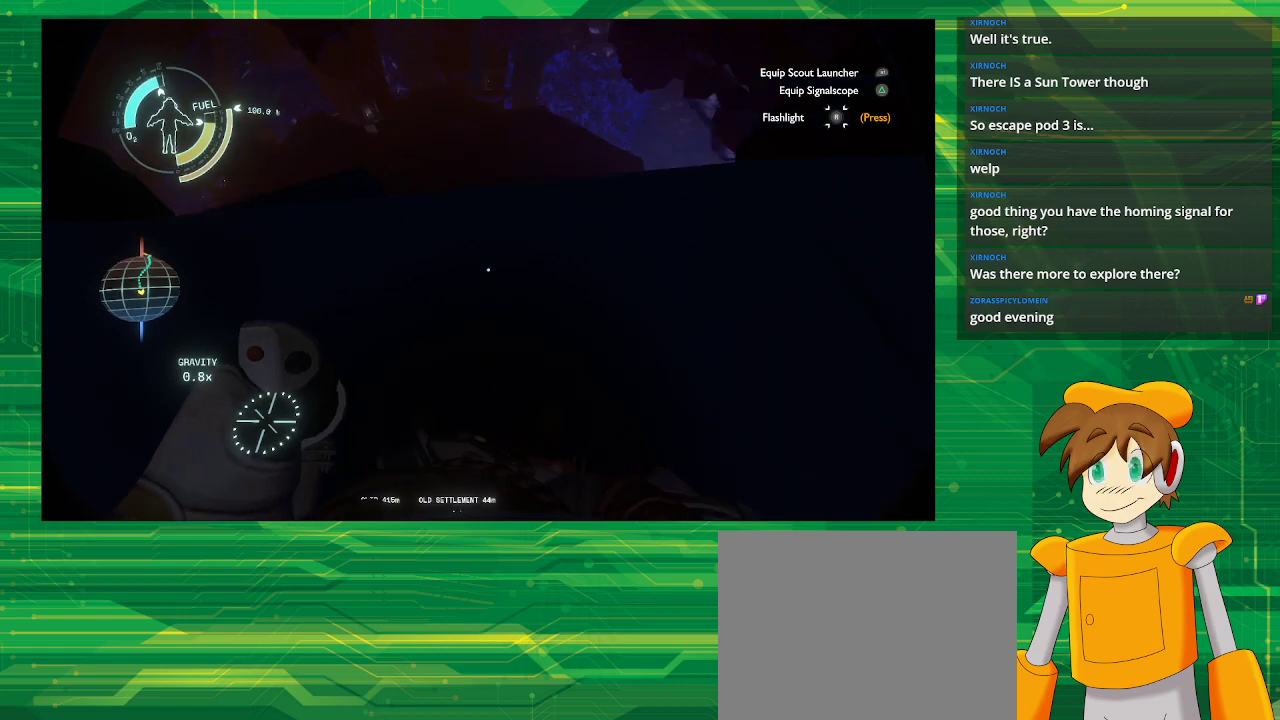
{"buttons": [], "left_stick": "down-right", "right_stick": "left", "events": [[100, "right_stick", "left"], [350, "left_stick", "down-right"]]}
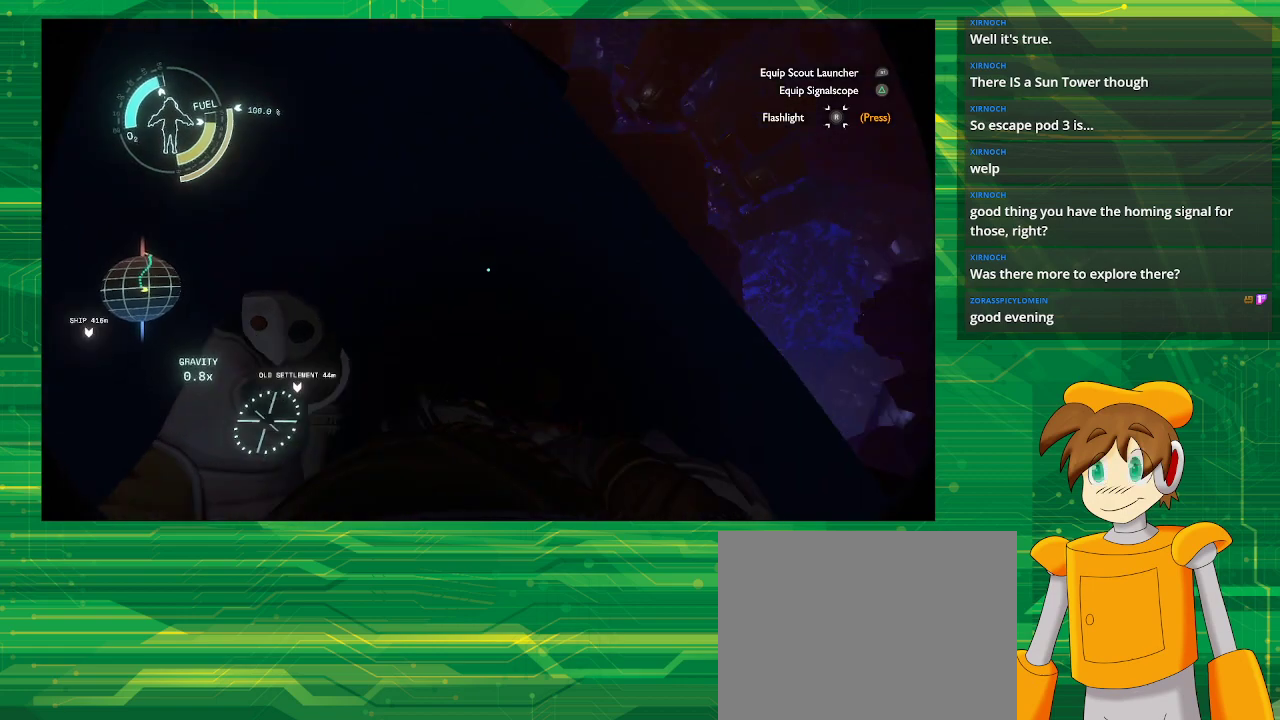
{"buttons": [], "left_stick": "right", "right_stick": "center", "events": [[83, "left_stick", "center"], [83, "right_stick", "center"], [250, "left_stick", "right"]]}
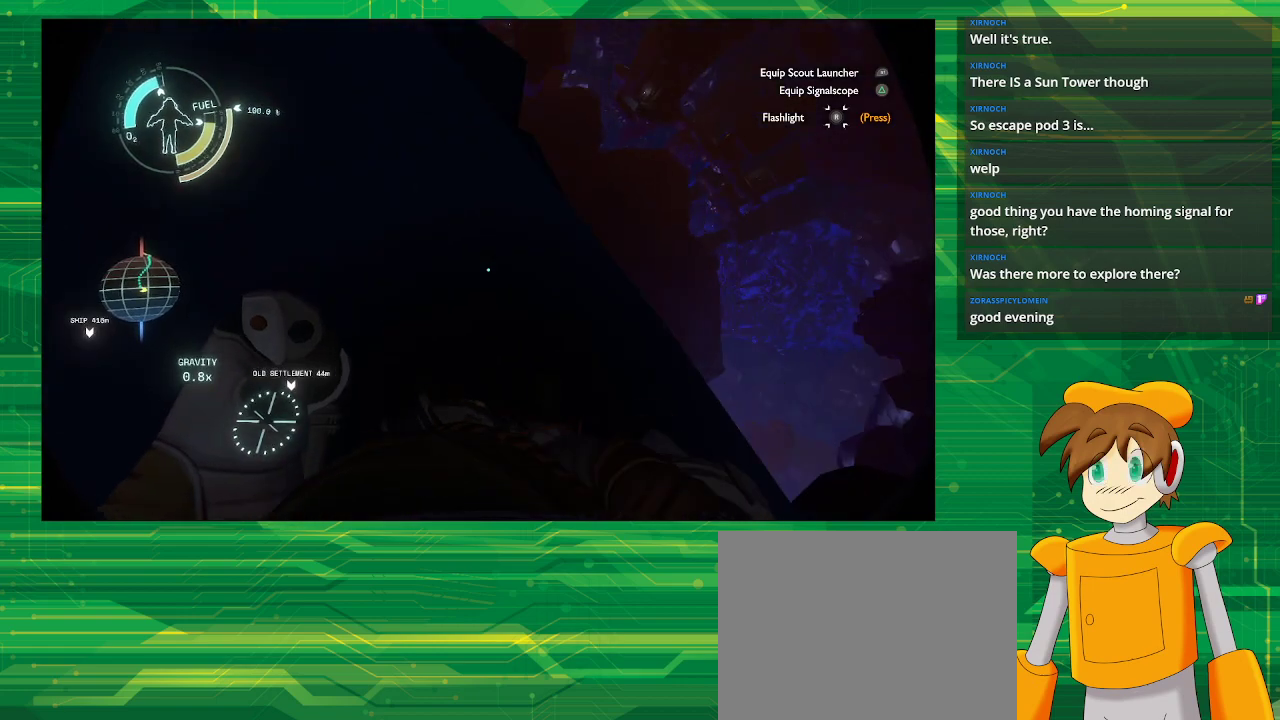
{"buttons": [], "left_stick": "center", "right_stick": "center", "events": [[33, "left_stick", "center"], [200, "left_stick", "right"], [400, "left_stick", "center"]]}
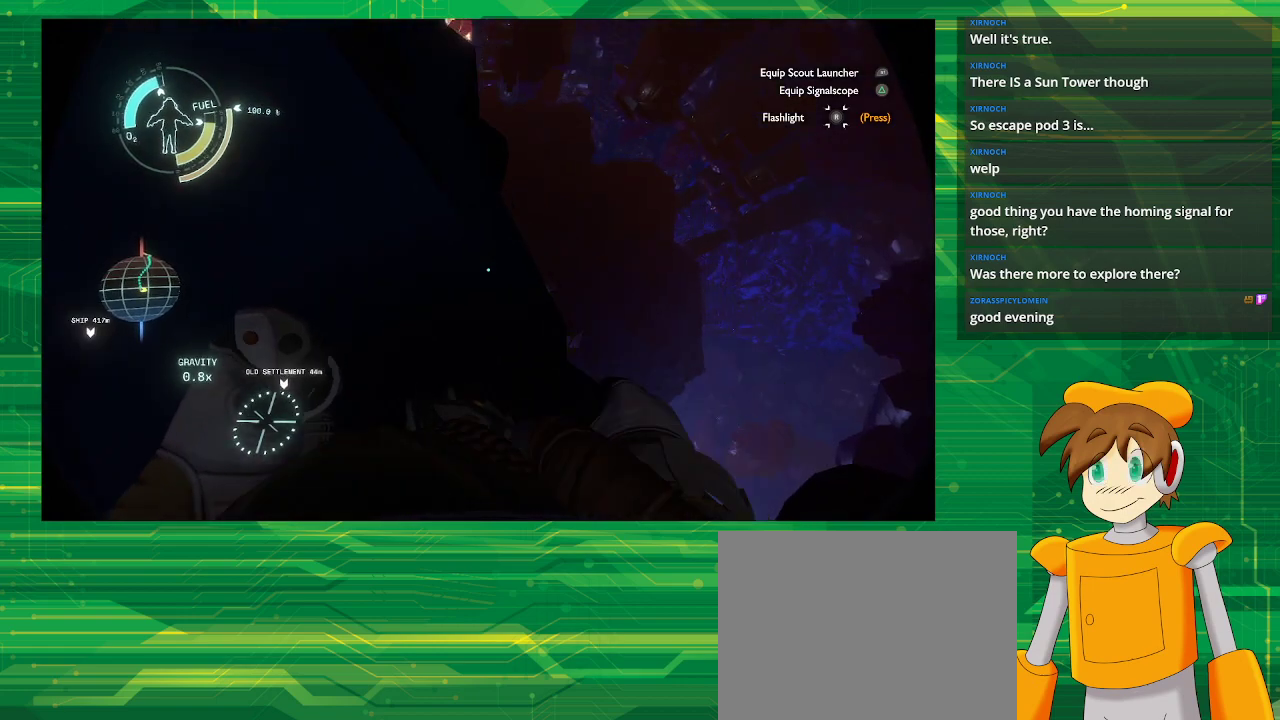
{"buttons": [], "left_stick": "center", "right_stick": "center", "events": []}
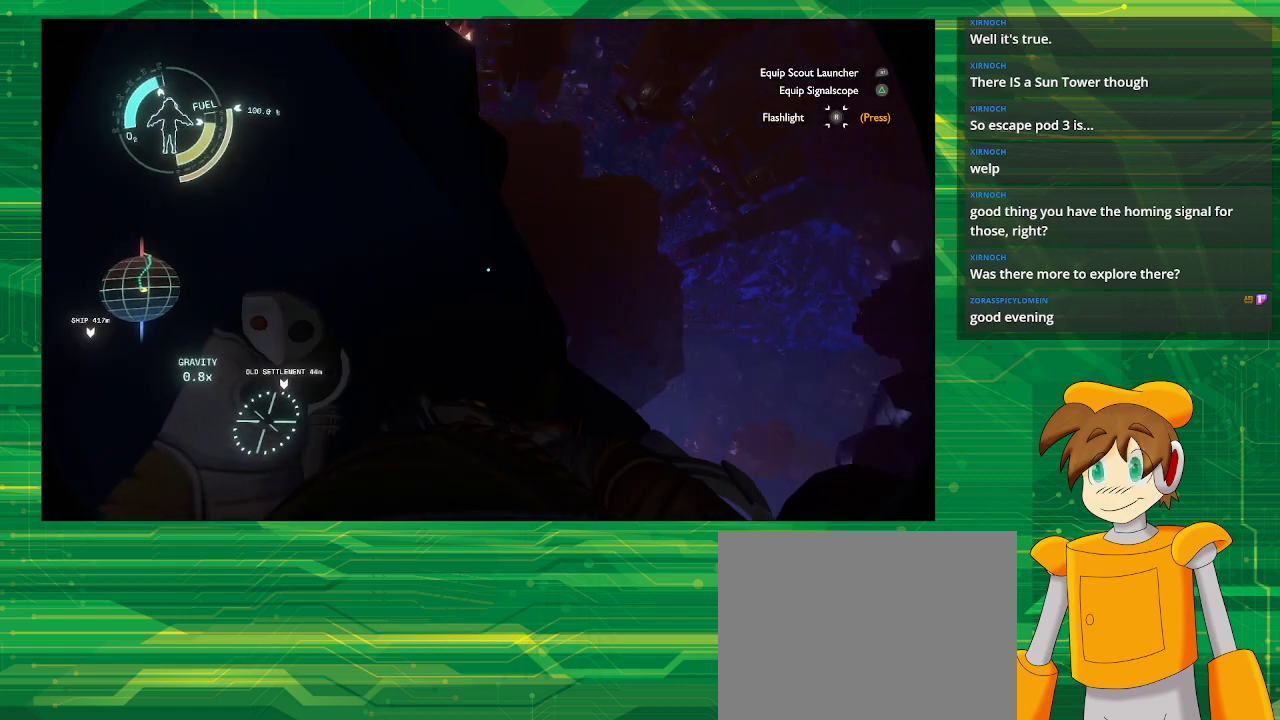
{"buttons": [], "left_stick": "up", "right_stick": "center", "events": [[33, "right_stick", "left"], [317, "left_stick", "up"], [317, "right_stick", "up"], [483, "right_stick", "center"]]}
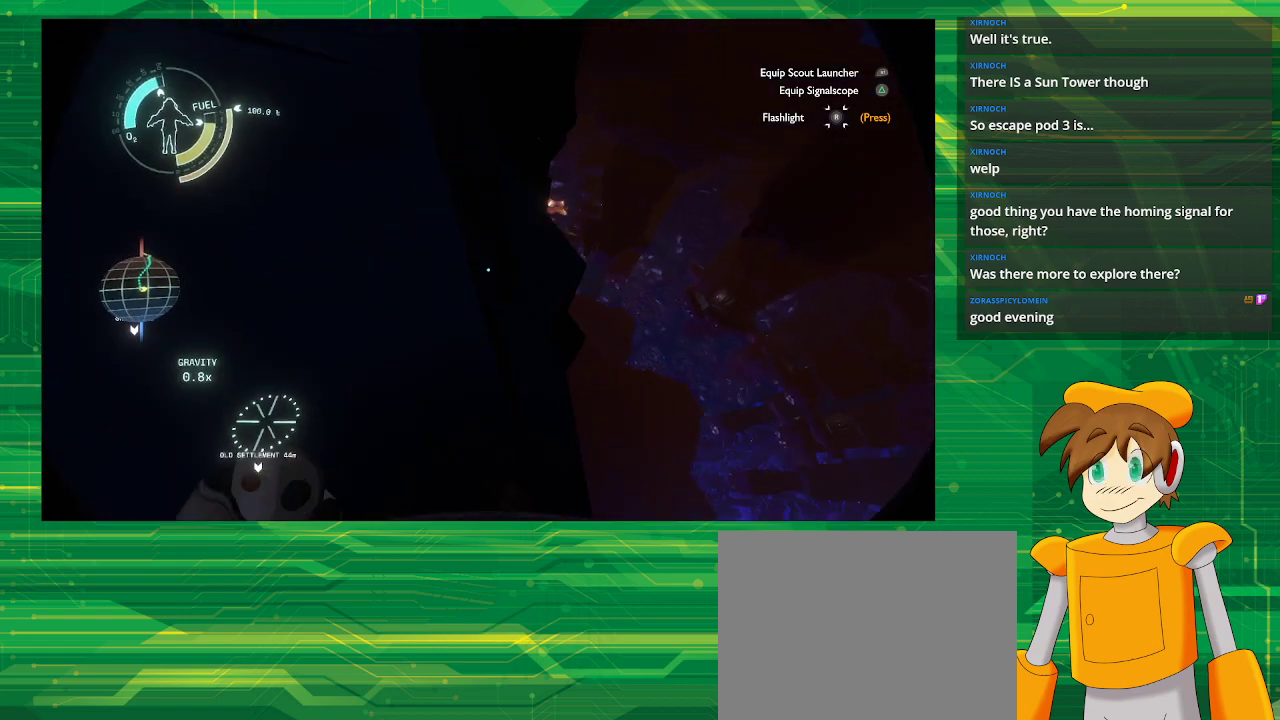
{"buttons": [], "left_stick": "center", "right_stick": "center", "events": [[83, "left_stick", "up-left"], [433, "left_stick", "center"]]}
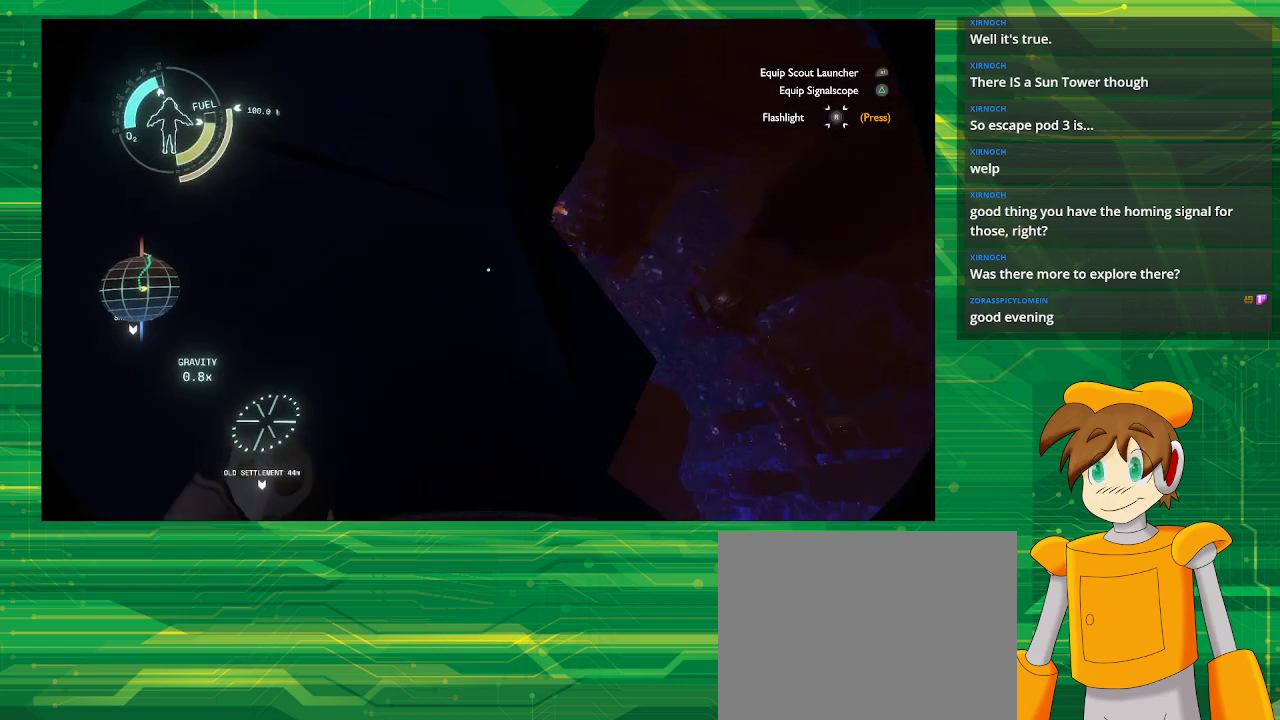
{"buttons": [], "left_stick": "center", "right_stick": "right", "events": [[233, "right_stick", "right"]]}
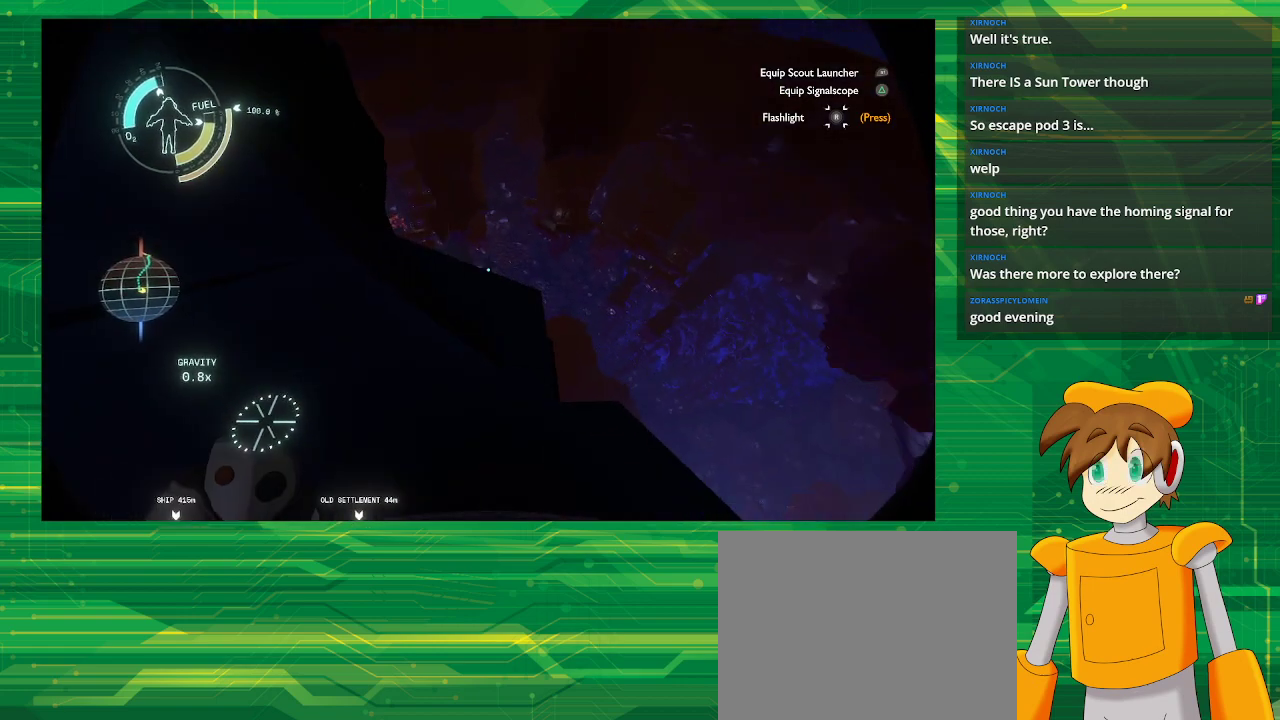
{"buttons": [], "left_stick": "center", "right_stick": "center", "events": [[100, "right_stick", "center"]]}
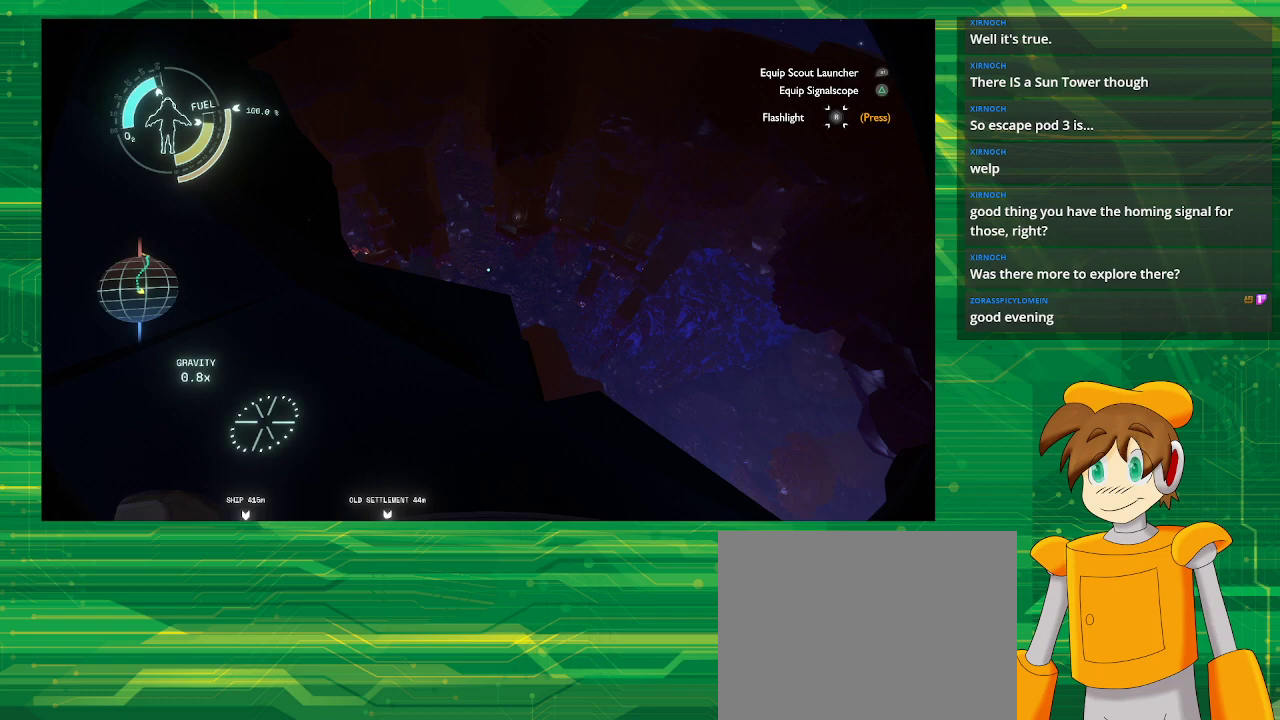
{"buttons": [], "left_stick": "center", "right_stick": "center", "events": [[83, "right_stick", "right"], [150, "right_stick", "center"]]}